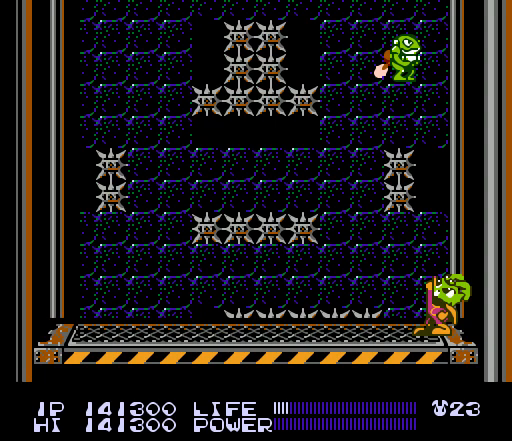
Gameplay with a controller (Nintendo layout); each line is a JSON object with the inputs held at the frame after it. "events" lists button and stick changes between this image and that frame as [ms after this image, input, new state], when the widget could be followed in between. Not read: L3 R3.
{"buttons": [], "events": [[33, "B", "down"], [67, "B", "up"], [100, "B", "down"], [133, "B", "up"], [167, "B", "down"], [200, "B", "up"], [233, "B", "down"], [267, "B", "up"], [267, "DPAD_UP", "up"]]}
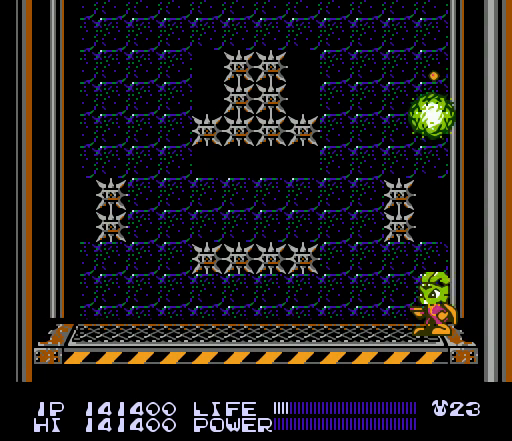
{"buttons": [], "events": [[67, "DPAD_RIGHT", "down"], [200, "DPAD_RIGHT", "up"]]}
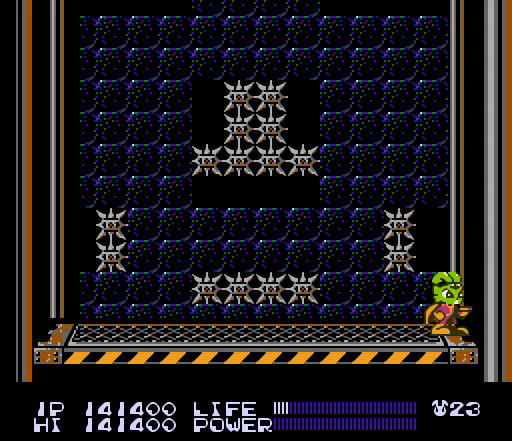
{"buttons": [], "events": []}
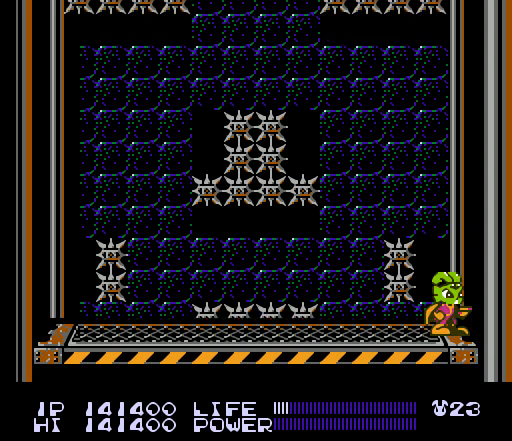
{"buttons": [], "events": []}
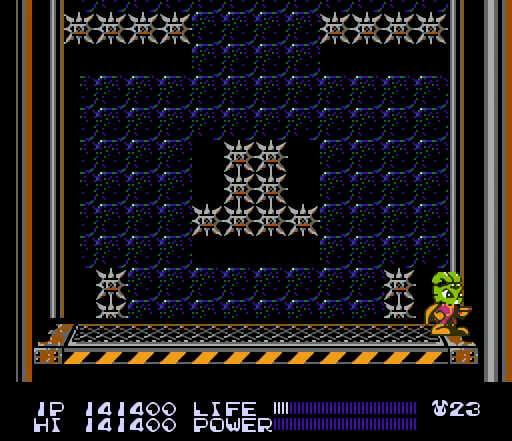
{"buttons": [], "events": []}
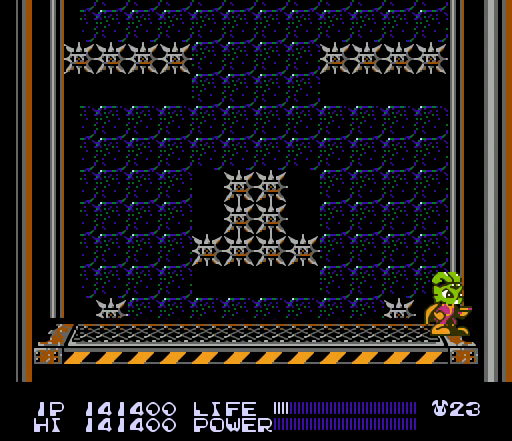
{"buttons": ["DPAD_LEFT"], "events": [[467, "DPAD_LEFT", "down"]]}
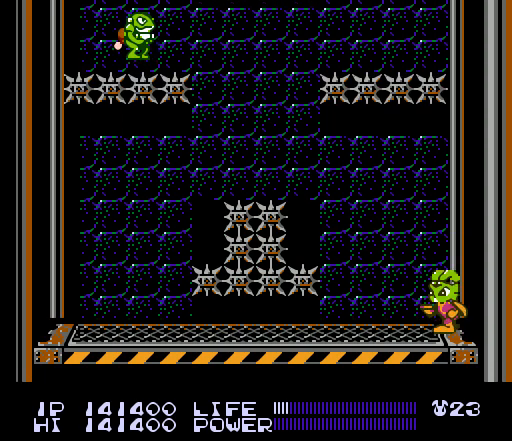
{"buttons": ["B"], "events": [[67, "DPAD_LEFT", "up"], [433, "B", "down"], [467, "B", "up"], [500, "B", "down"]]}
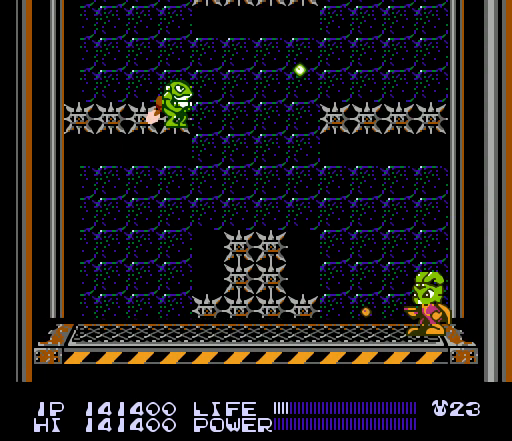
{"buttons": [], "events": [[33, "B", "up"], [67, "B", "down"], [100, "B", "up"], [133, "B", "down"], [167, "B", "up"], [467, "B", "down"], [500, "B", "up"]]}
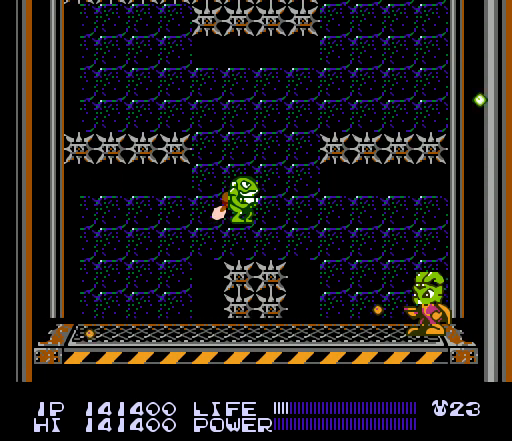
{"buttons": ["B"], "events": [[33, "B", "down"], [67, "B", "up"], [100, "B", "down"], [133, "B", "up"], [167, "B", "down"], [200, "B", "up"], [233, "B", "down"], [267, "B", "up"], [300, "B", "down"], [333, "B", "up"], [367, "B", "down"], [400, "B", "up"], [433, "B", "down"], [467, "B", "up"], [500, "B", "down"]]}
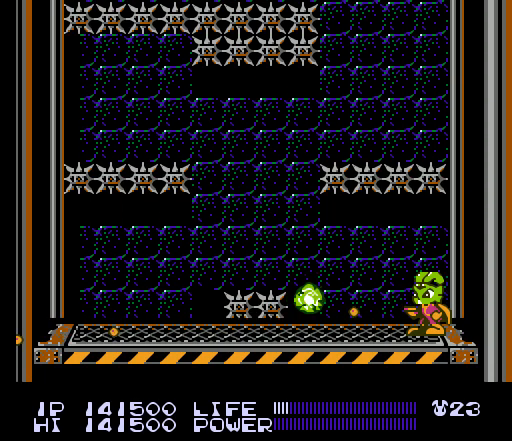
{"buttons": ["DPAD_LEFT"], "events": [[33, "B", "up"], [67, "B", "down"], [100, "B", "up"], [133, "B", "down"], [167, "B", "up"], [167, "DPAD_LEFT", "down"], [200, "B", "down"], [233, "B", "up"], [367, "DPAD_LEFT", "up"], [500, "DPAD_LEFT", "down"]]}
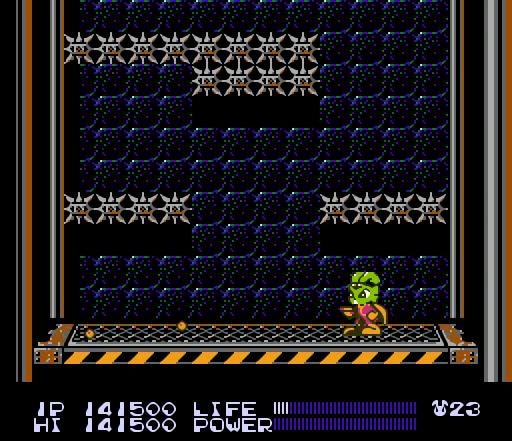
{"buttons": [], "events": [[233, "DPAD_LEFT", "up"]]}
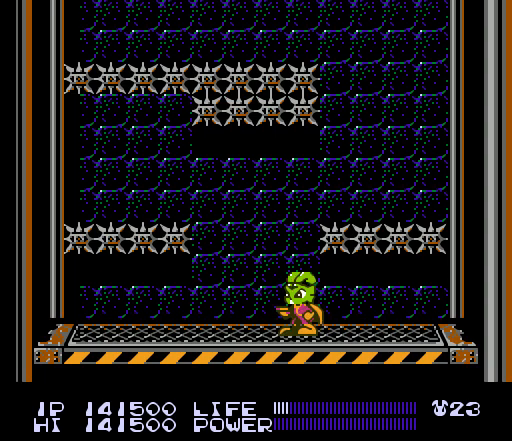
{"buttons": [], "events": []}
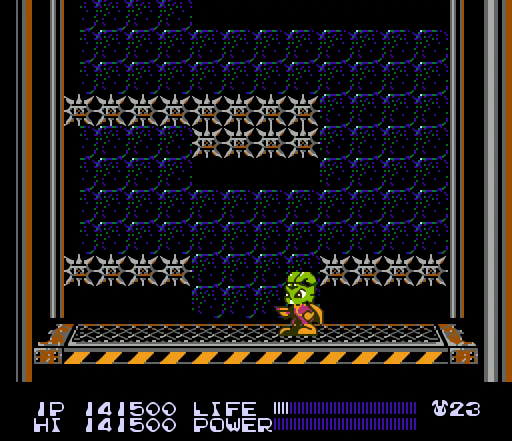
{"buttons": [], "events": [[33, "DPAD_LEFT", "down"], [100, "DPAD_LEFT", "up"]]}
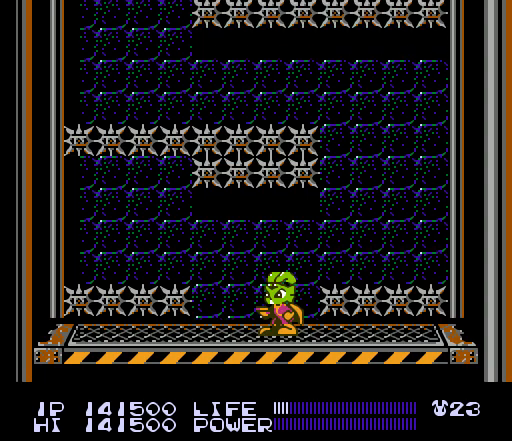
{"buttons": [], "events": []}
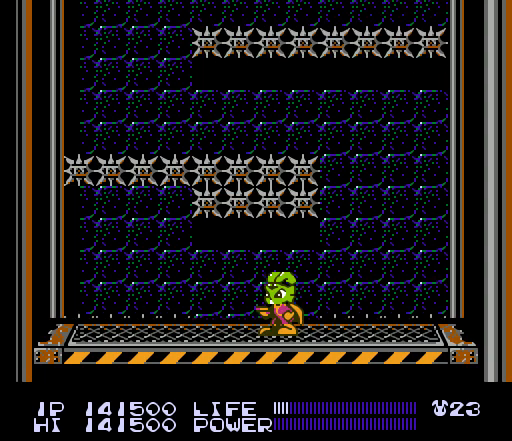
{"buttons": ["DPAD_RIGHT"], "events": [[267, "DPAD_RIGHT", "down"]]}
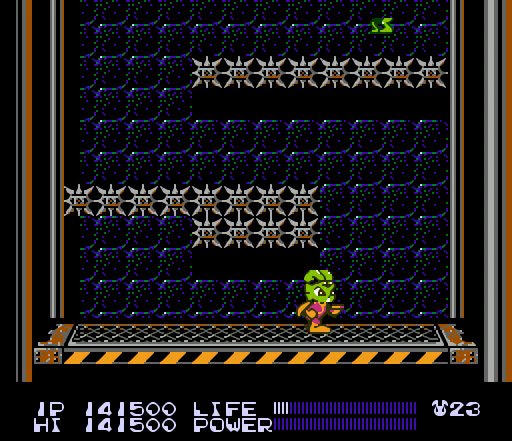
{"buttons": [], "events": [[233, "DPAD_RIGHT", "up"], [400, "DPAD_LEFT", "down"], [467, "DPAD_LEFT", "up"]]}
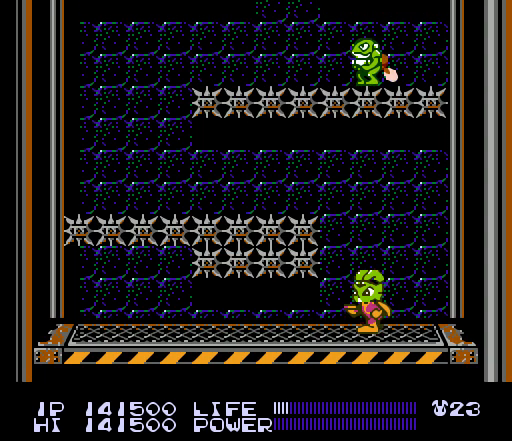
{"buttons": [], "events": [[133, "DPAD_UP", "down"], [200, "B", "down"], [233, "B", "up"], [267, "B", "down"], [300, "B", "up"], [333, "B", "down"], [367, "B", "up"], [400, "DPAD_UP", "up"]]}
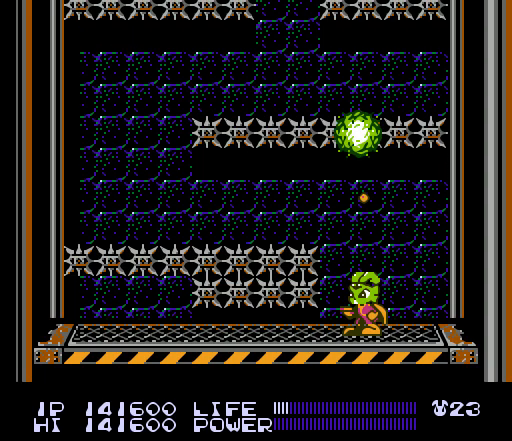
{"buttons": [], "events": []}
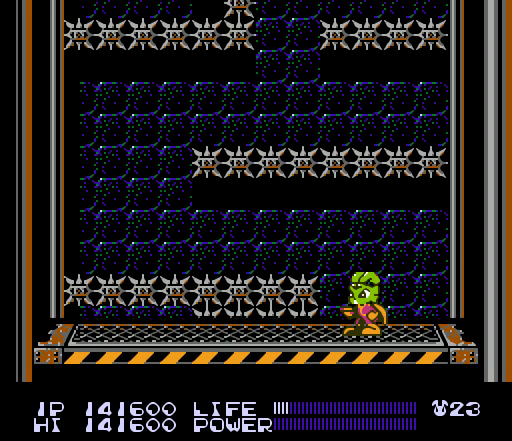
{"buttons": ["DPAD_LEFT"], "events": [[467, "DPAD_LEFT", "down"]]}
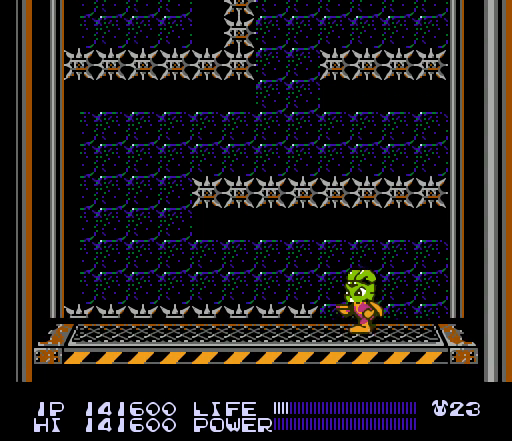
{"buttons": ["DPAD_LEFT"], "events": []}
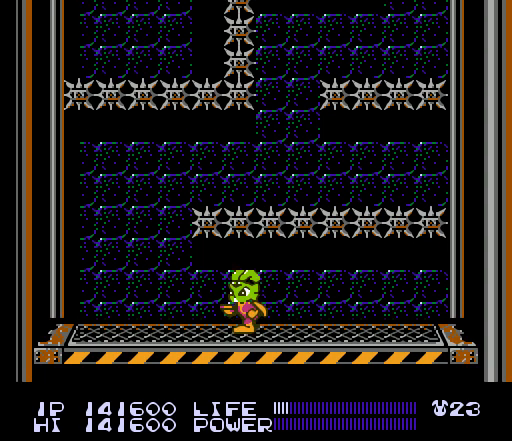
{"buttons": ["DPAD_UP"], "events": [[433, "DPAD_LEFT", "up"], [500, "DPAD_UP", "down"]]}
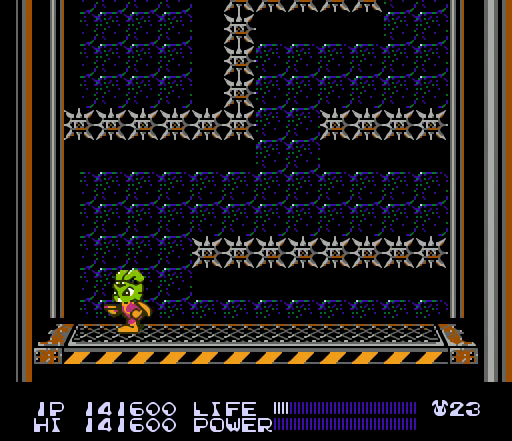
{"buttons": ["B", "DPAD_UP"], "events": [[167, "B", "down"], [200, "B", "up"], [233, "B", "down"], [267, "B", "up"], [300, "B", "down"], [333, "B", "up"], [367, "B", "down"], [400, "B", "up"], [433, "B", "down"], [467, "B", "up"], [500, "B", "down"]]}
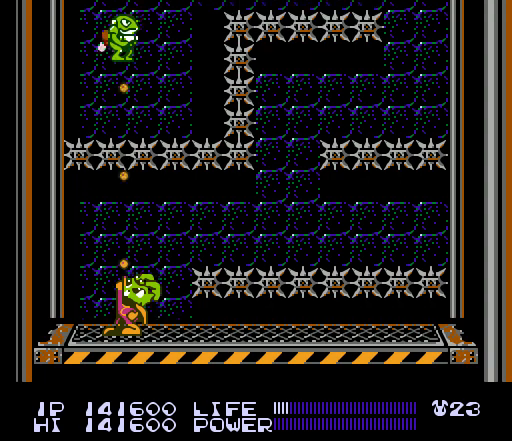
{"buttons": [], "events": [[33, "B", "up"], [67, "B", "down"], [100, "B", "up"], [133, "B", "down"], [167, "B", "up"], [233, "DPAD_UP", "up"]]}
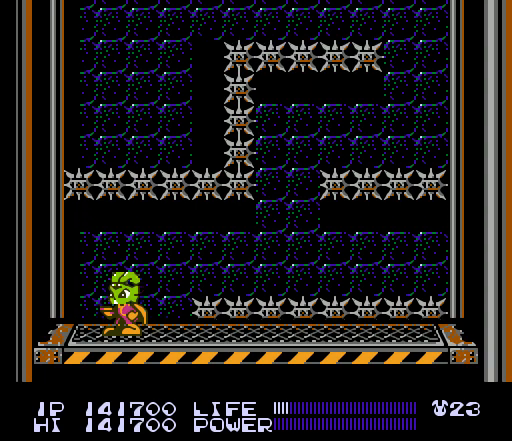
{"buttons": ["DPAD_RIGHT"], "events": [[67, "DPAD_RIGHT", "down"]]}
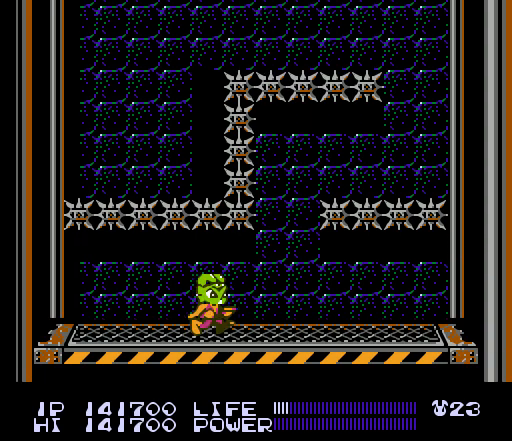
{"buttons": [], "events": [[267, "DPAD_RIGHT", "up"]]}
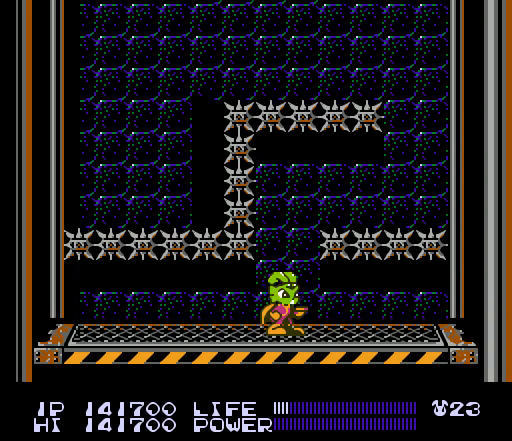
{"buttons": [], "events": []}
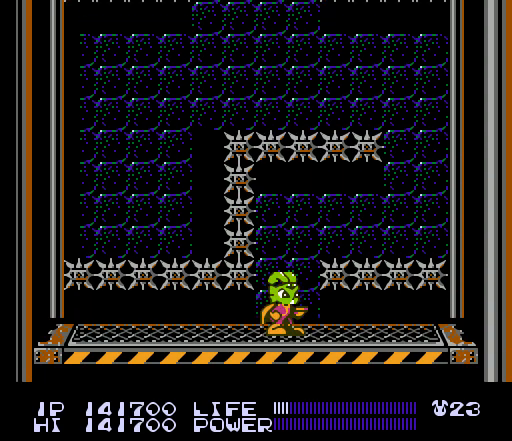
{"buttons": [], "events": []}
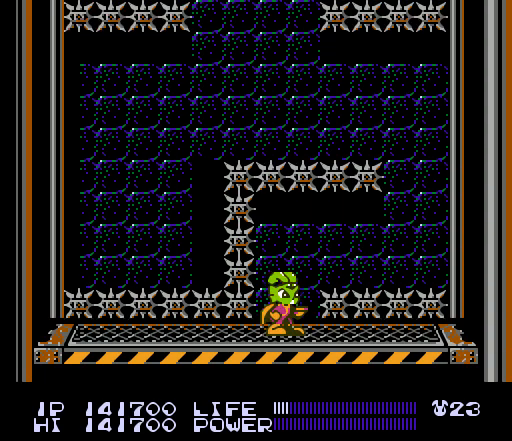
{"buttons": ["DPAD_RIGHT"], "events": [[300, "DPAD_RIGHT", "down"]]}
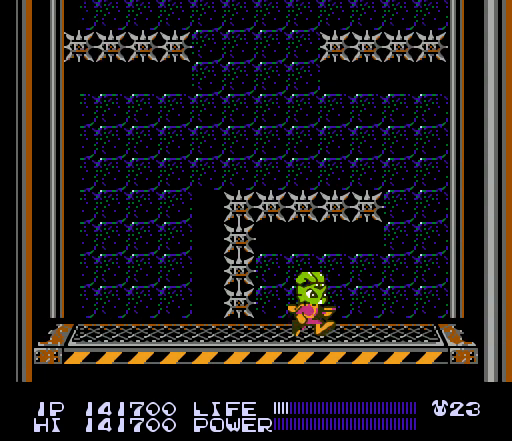
{"buttons": ["DPAD_RIGHT"], "events": []}
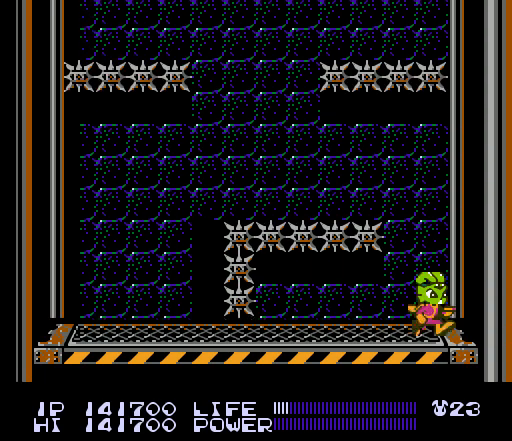
{"buttons": [], "events": [[100, "DPAD_RIGHT", "up"], [333, "DPAD_LEFT", "down"], [400, "DPAD_LEFT", "up"]]}